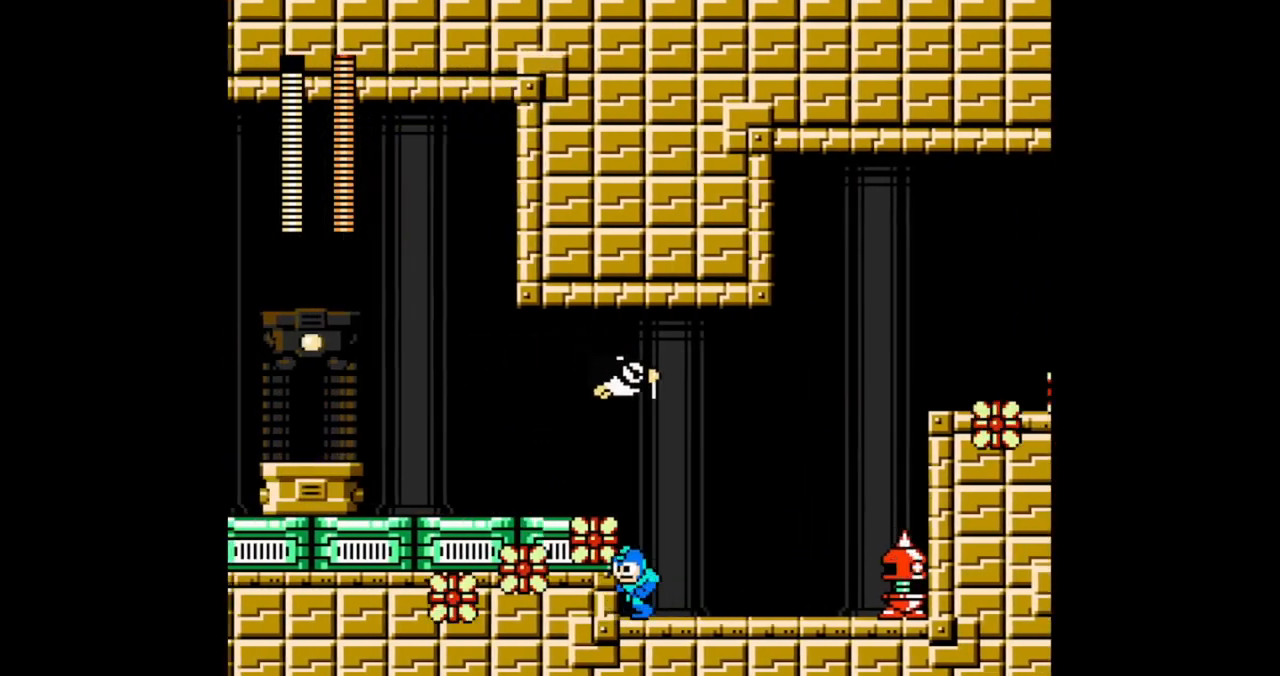
Gameplay with a controller (Nintendo layout); each line is a JSON object with the inputs held at the frame after it (dt_ms = milliseconds from this image to that frame). "events" lists button and stick changes between this image and that frame as [ms after this image, input, new state], when the widget could be followed in between. Not read: L2 L3 R2 R3 START X Y.
{"dt_ms": 500, "buttons": ["DPAD_LEFT"], "events": [[67, "A", "down"], [233, "A", "up"]]}
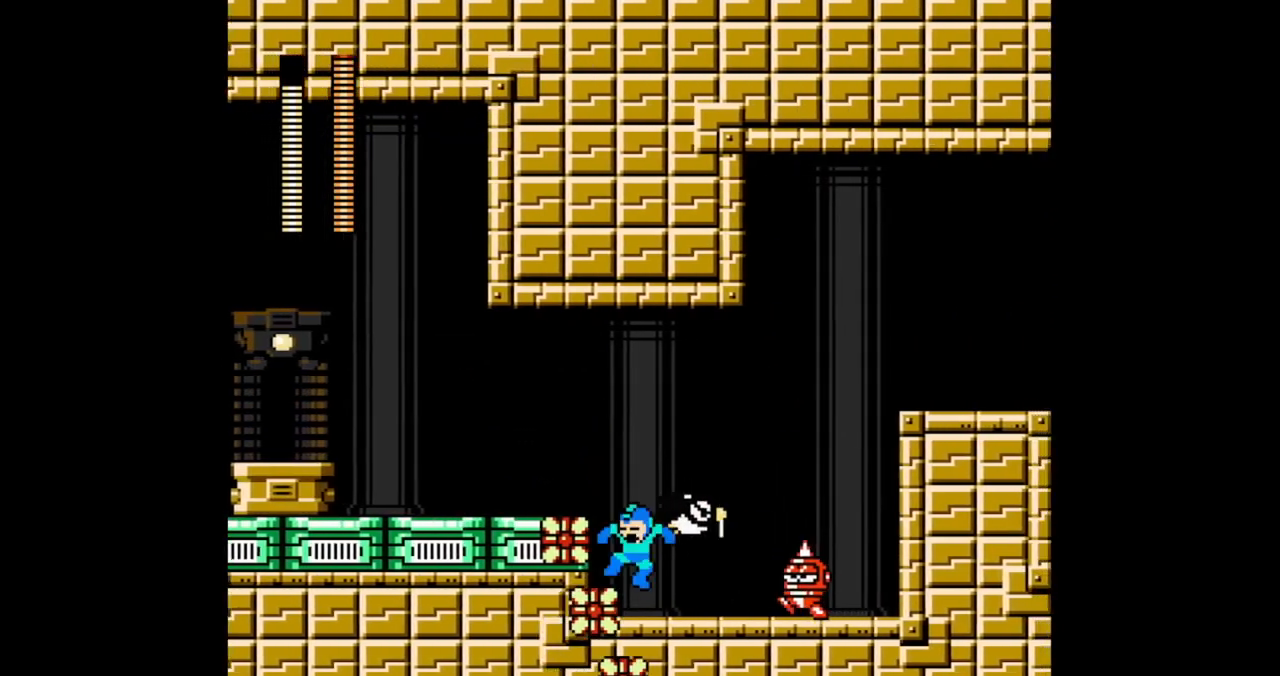
{"dt_ms": 500, "buttons": ["A", "DPAD_LEFT"], "events": [[233, "DPAD_RIGHT", "down"], [267, "B", "down"], [267, "DPAD_LEFT", "up"], [333, "A", "down"], [333, "B", "up"], [333, "DPAD_LEFT", "down"], [333, "DPAD_RIGHT", "up"]]}
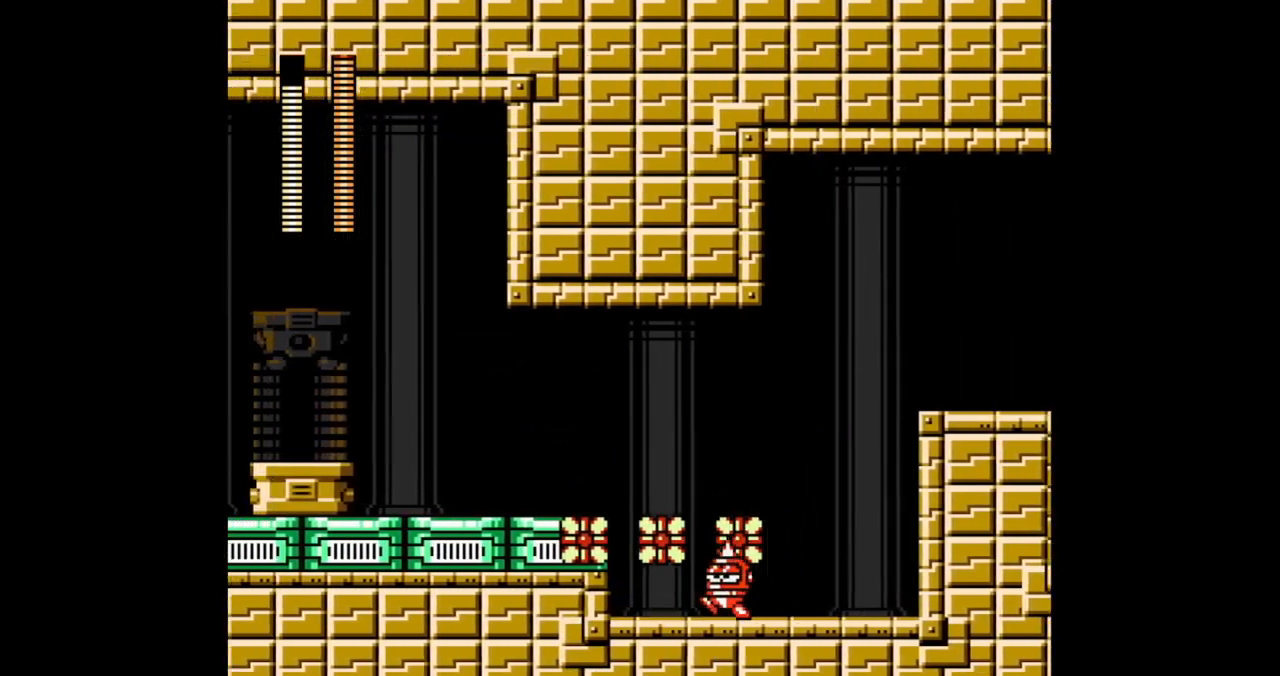
{"dt_ms": 1000, "buttons": ["DPAD_LEFT"]}
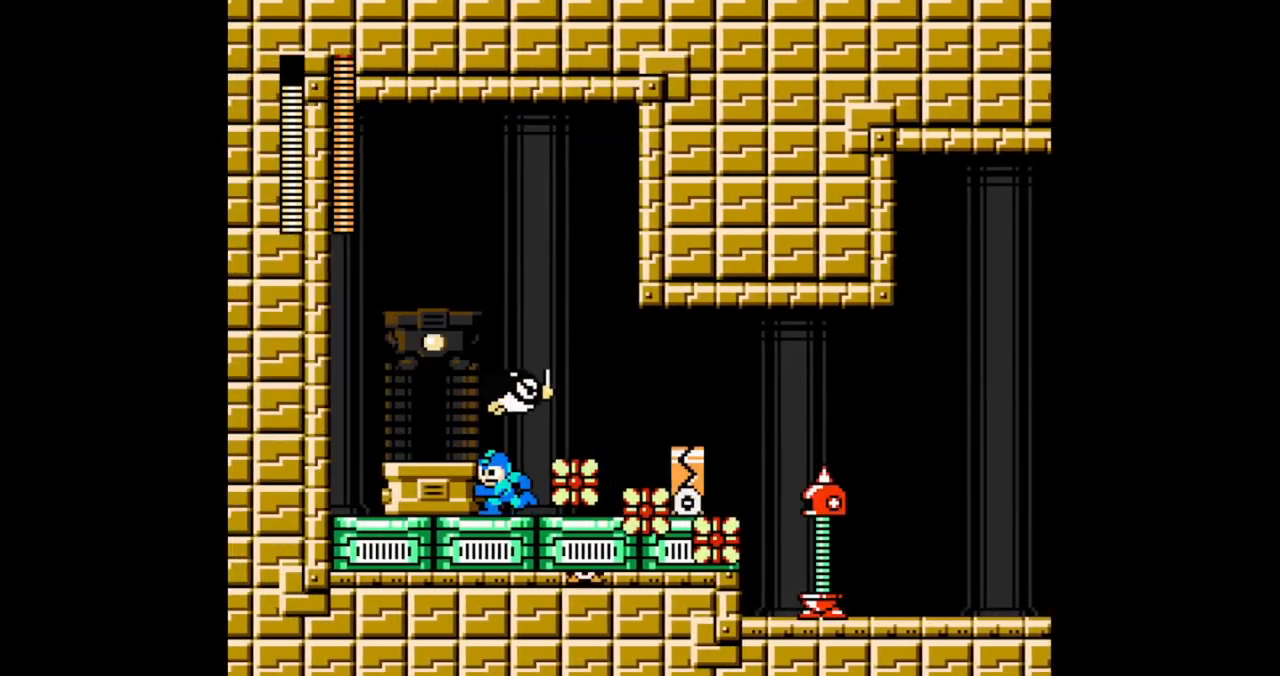
{"dt_ms": 500, "buttons": ["DPAD_LEFT"], "events": [[200, "A", "down"], [267, "A", "up"], [333, "A", "down"], [500, "A", "up"]]}
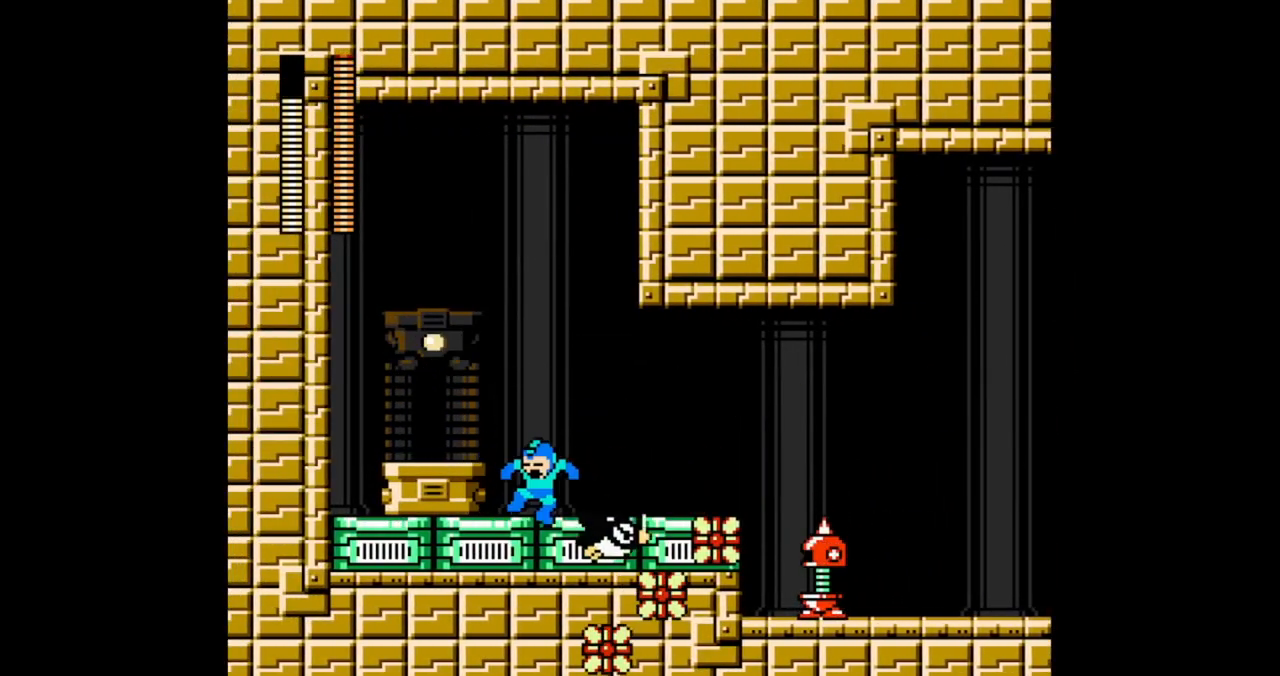
{"dt_ms": 500, "buttons": ["DPAD_LEFT"], "events": [[300, "A", "down"], [500, "A", "up"]]}
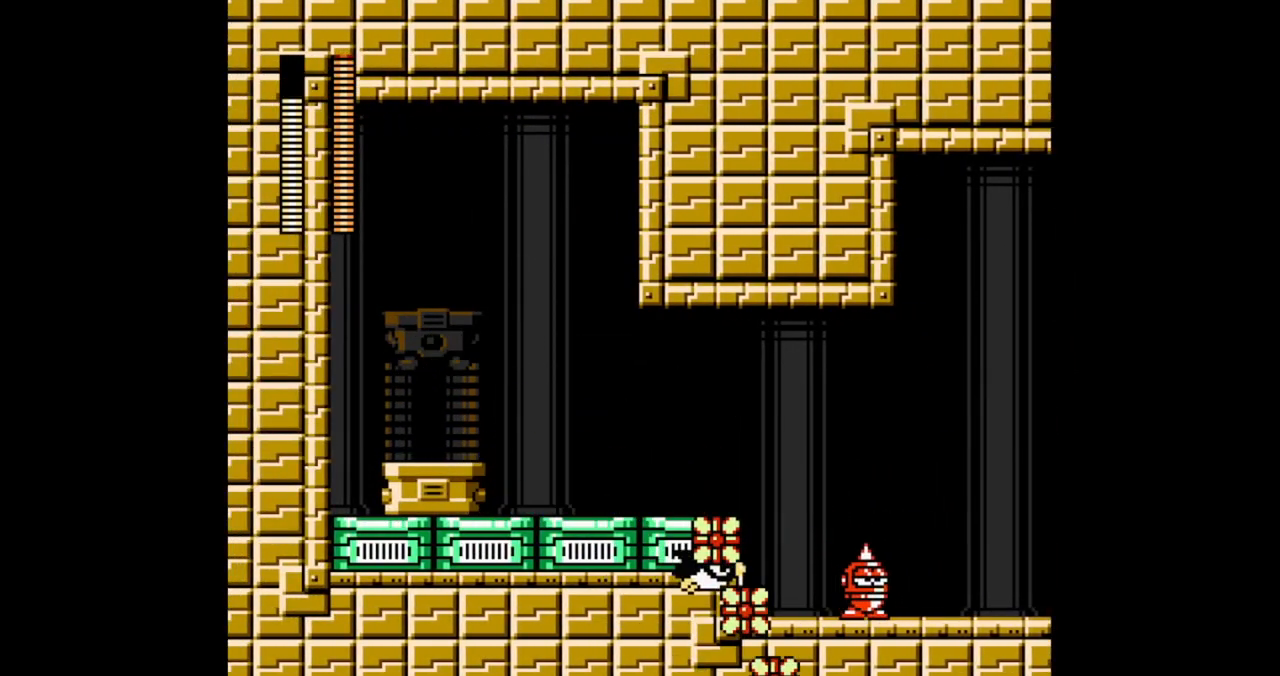
{"dt_ms": 500, "buttons": [], "events": [[333, "DPAD_LEFT", "up"]]}
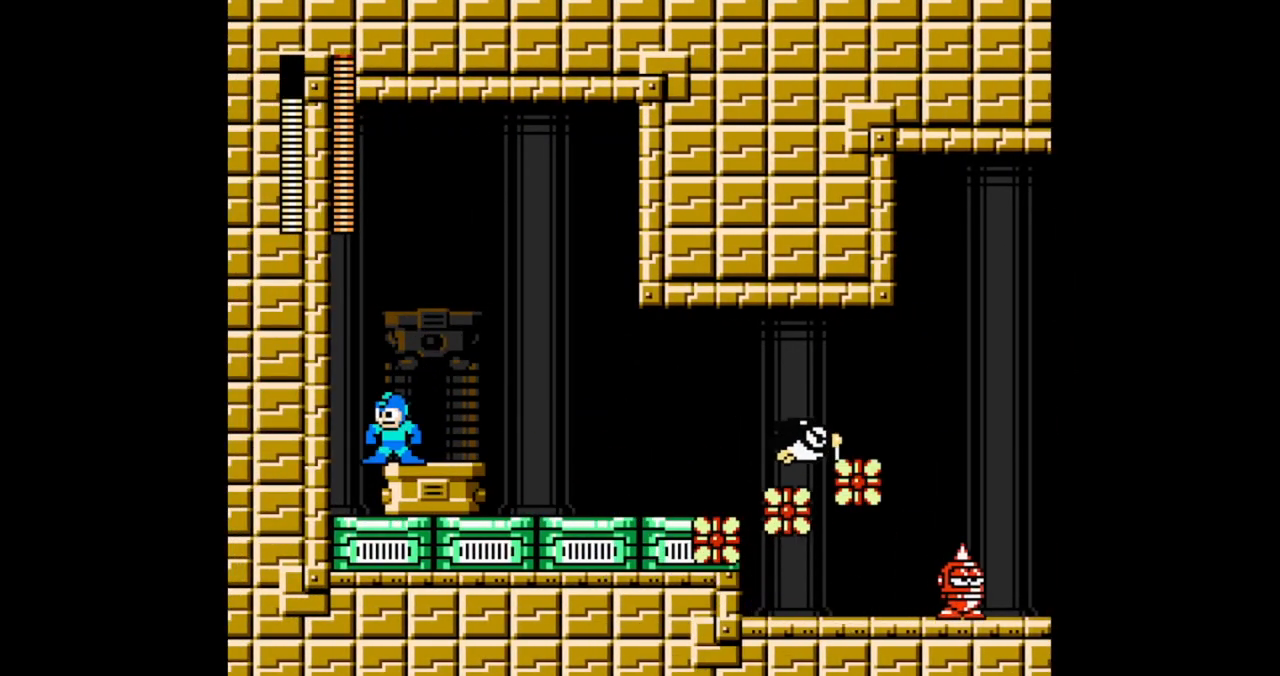
{"dt_ms": 500, "buttons": [], "events": [[33, "DPAD_RIGHT", "down"], [467, "DPAD_RIGHT", "up"]]}
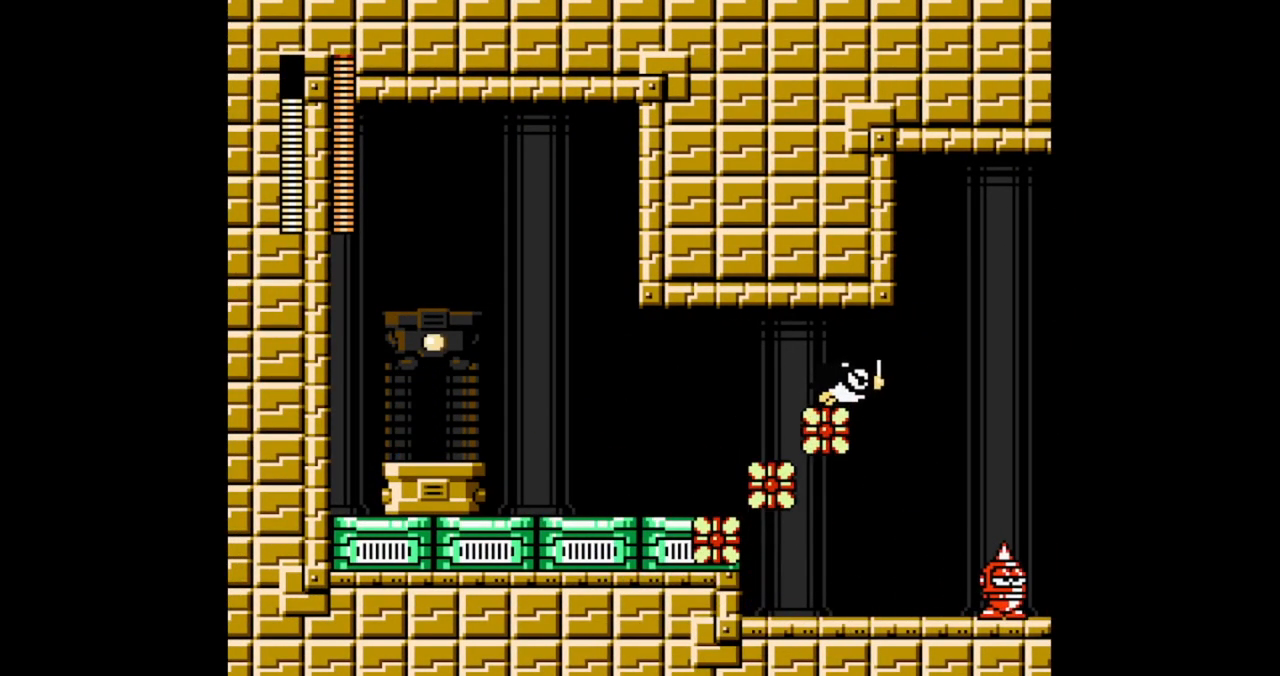
{"dt_ms": 500, "buttons": [], "events": []}
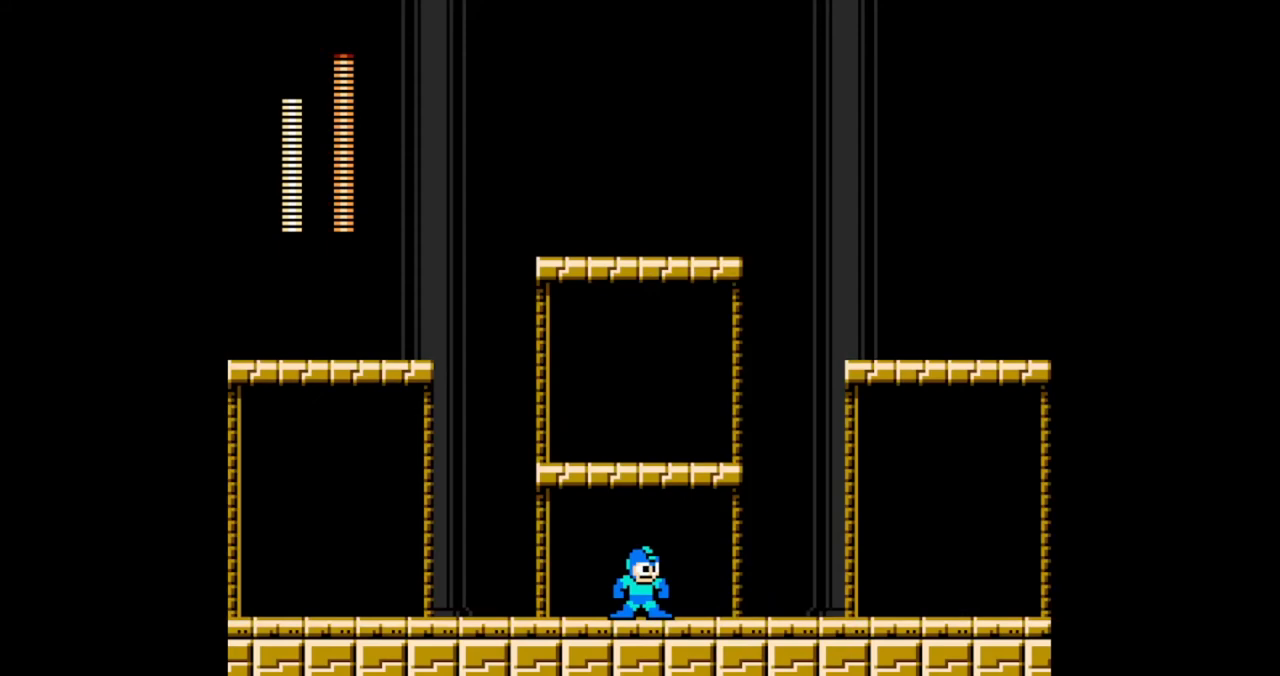
{"dt_ms": 500, "buttons": ["B"], "events": [[367, "B", "down"]]}
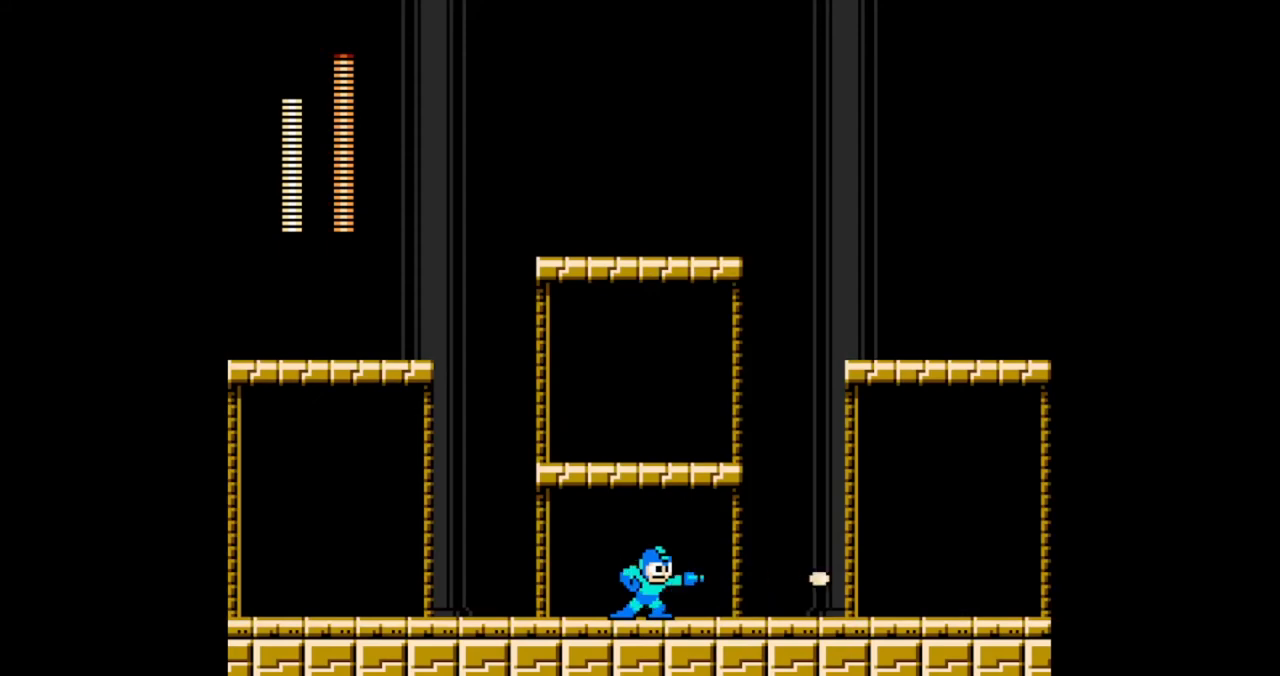
{"dt_ms": 500, "buttons": ["A", "B"], "events": [[167, "DPAD_LEFT", "down"], [233, "A", "down"], [467, "DPAD_LEFT", "up"]]}
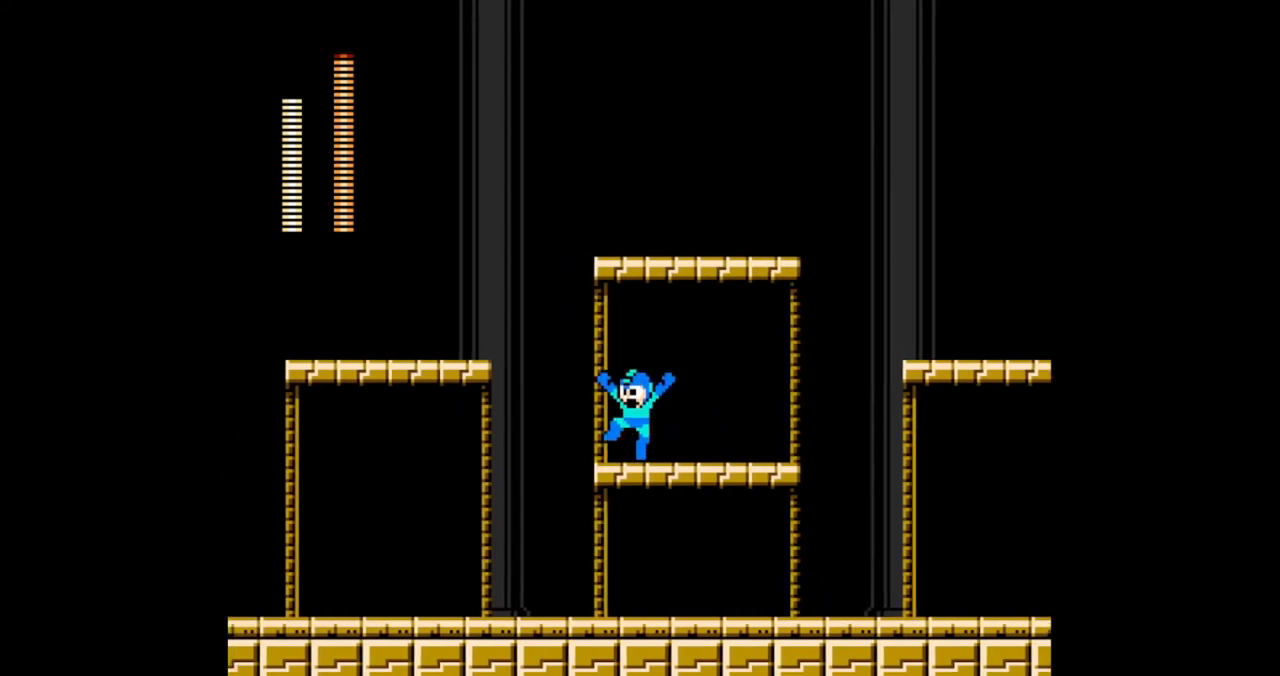
{"dt_ms": 500, "buttons": ["A", "B", "DPAD_LEFT"], "events": [[67, "A", "up"], [200, "DPAD_LEFT", "down"], [333, "A", "down"]]}
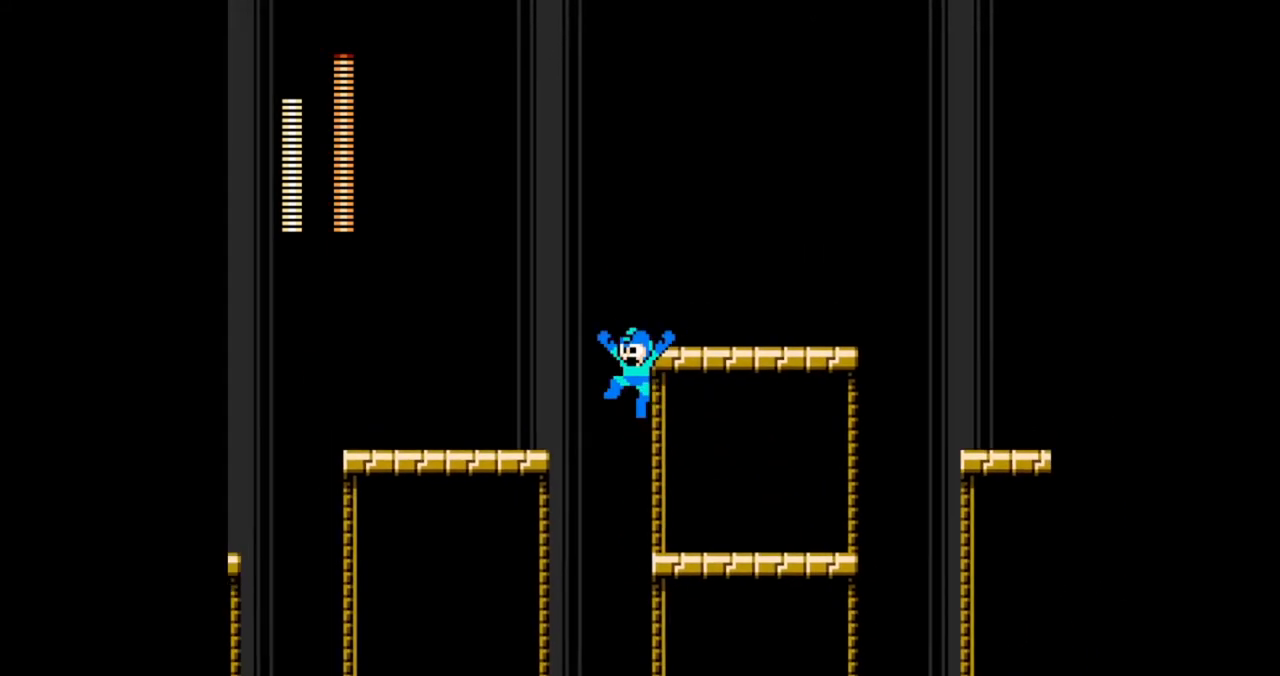
{"dt_ms": 500, "buttons": ["B", "DPAD_LEFT"], "events": [[400, "A", "up"]]}
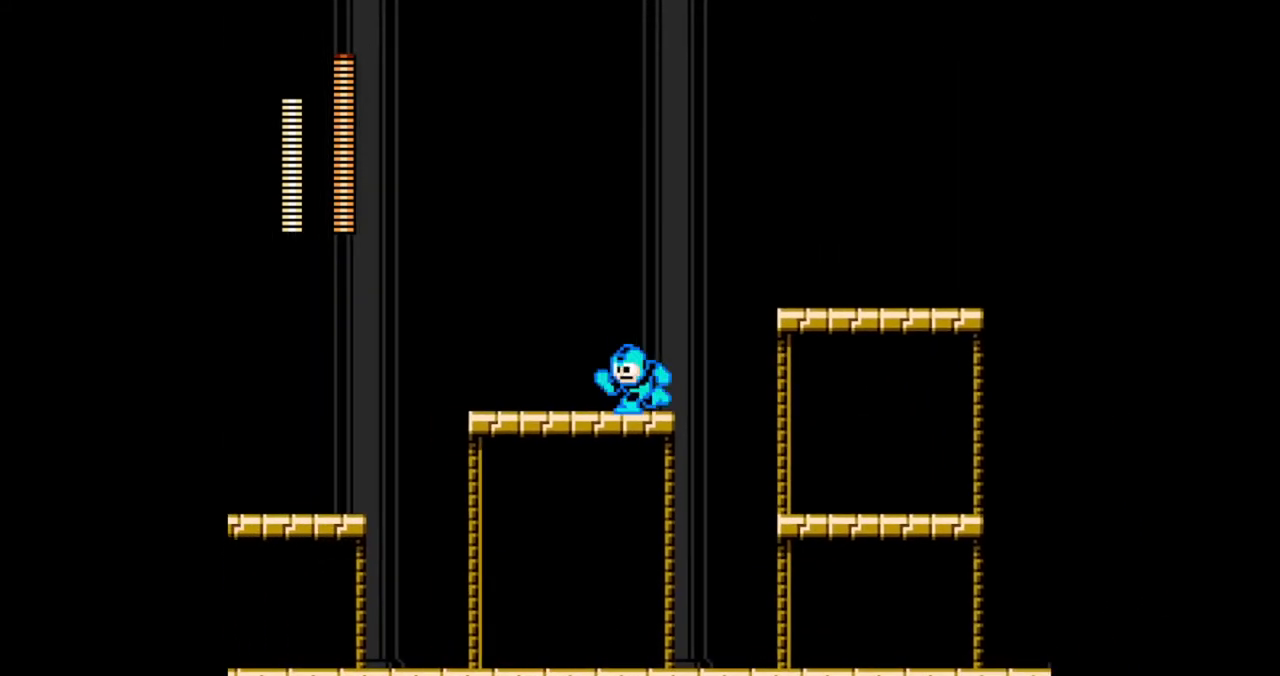
{"dt_ms": 500, "buttons": ["B"], "events": [[367, "DPAD_LEFT", "up"]]}
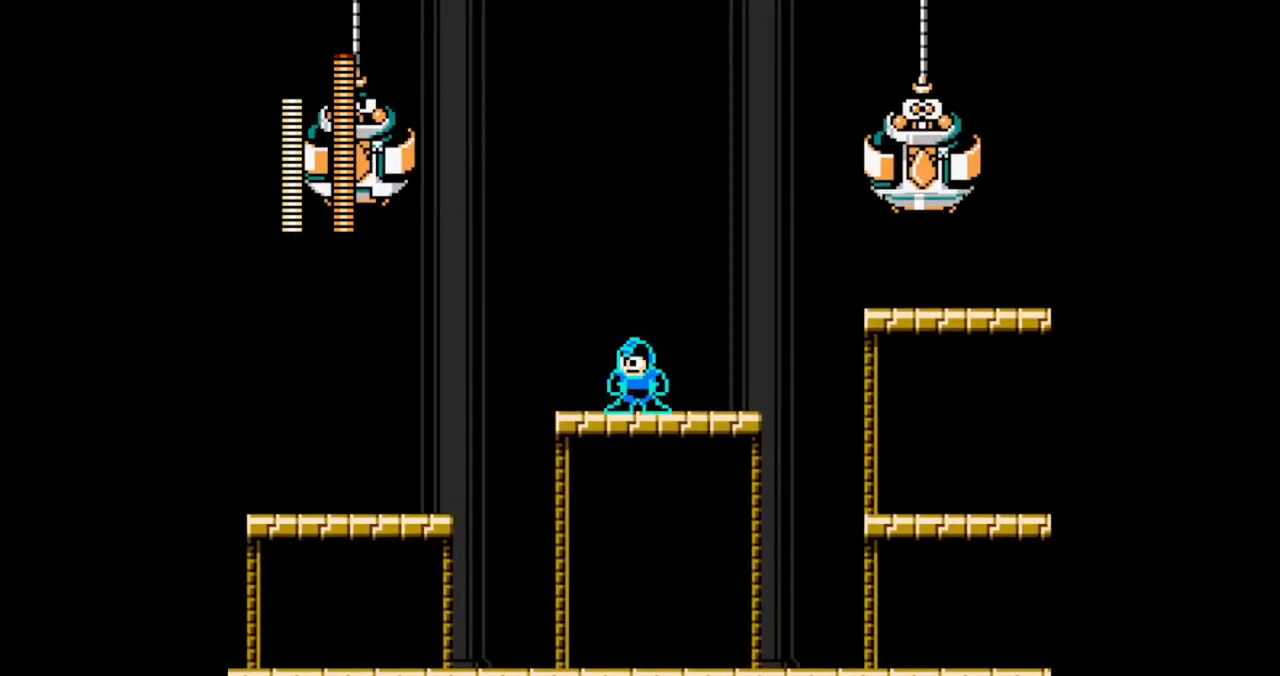
{"dt_ms": 500, "buttons": ["A", "B"], "events": [[500, "A", "down"]]}
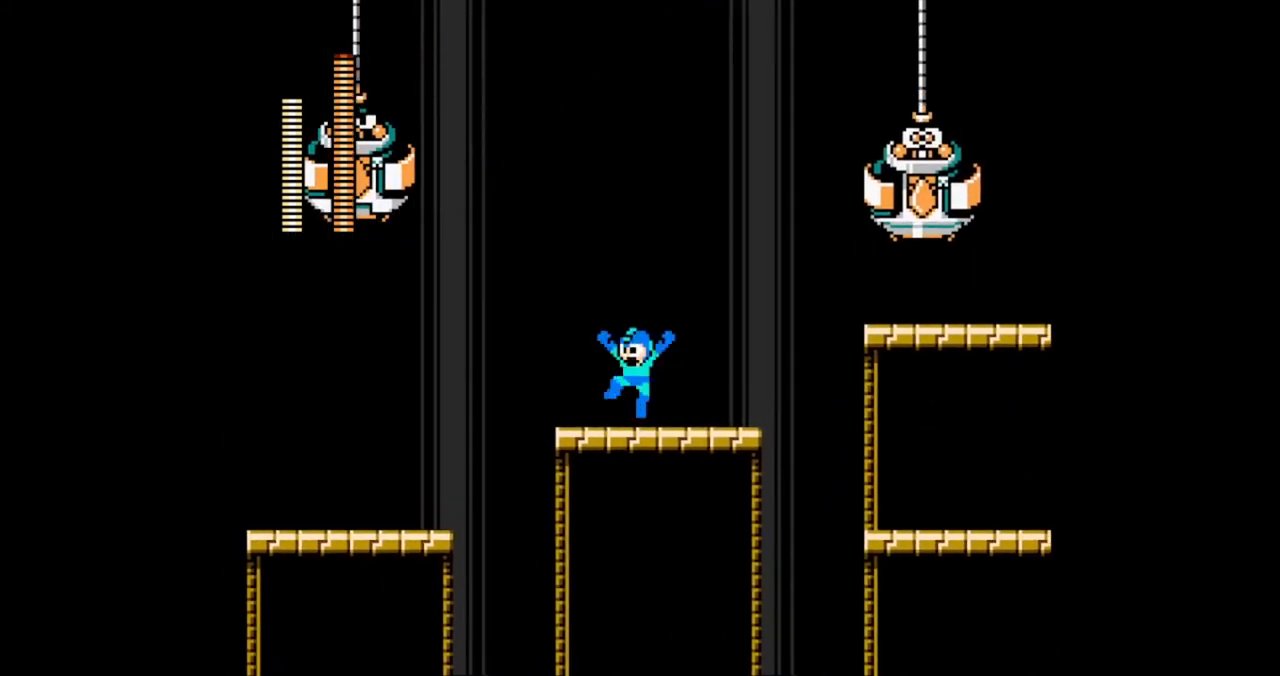
{"dt_ms": 500, "buttons": ["B"], "events": [[267, "A", "up"], [267, "B", "up"], [333, "B", "down"]]}
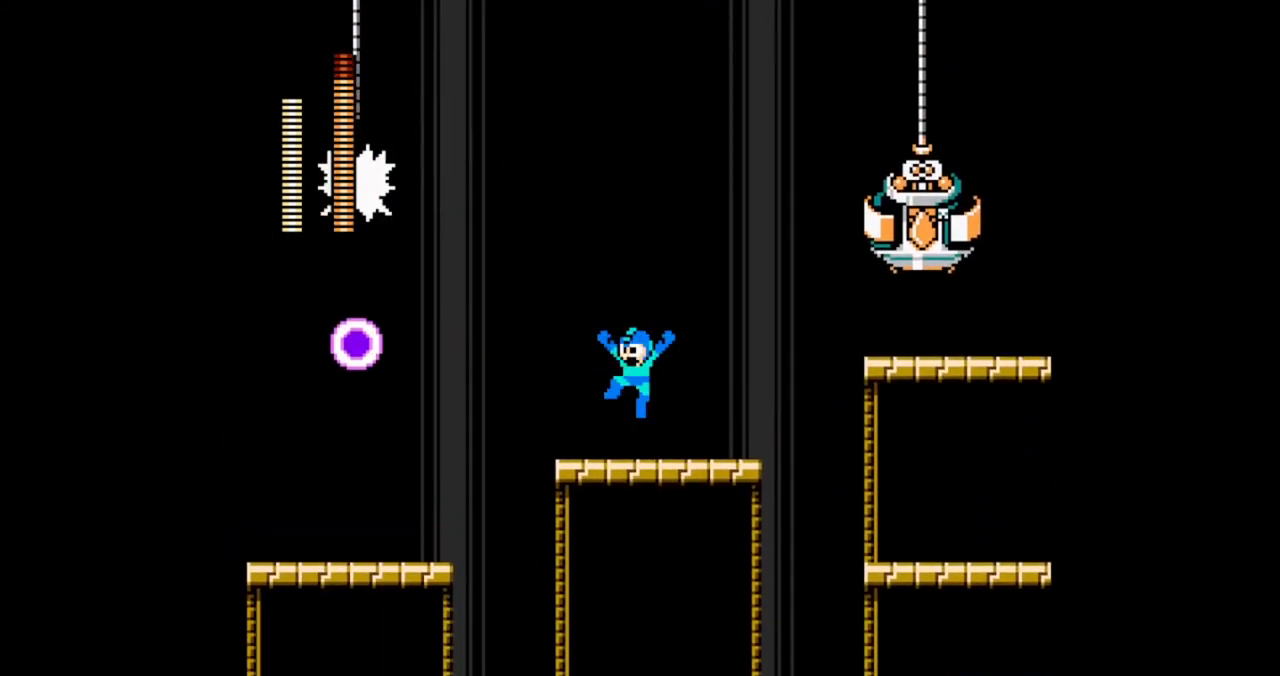
{"dt_ms": 500, "buttons": ["A", "B", "DPAD_RIGHT"], "events": [[400, "DPAD_RIGHT", "down"], [500, "A", "down"]]}
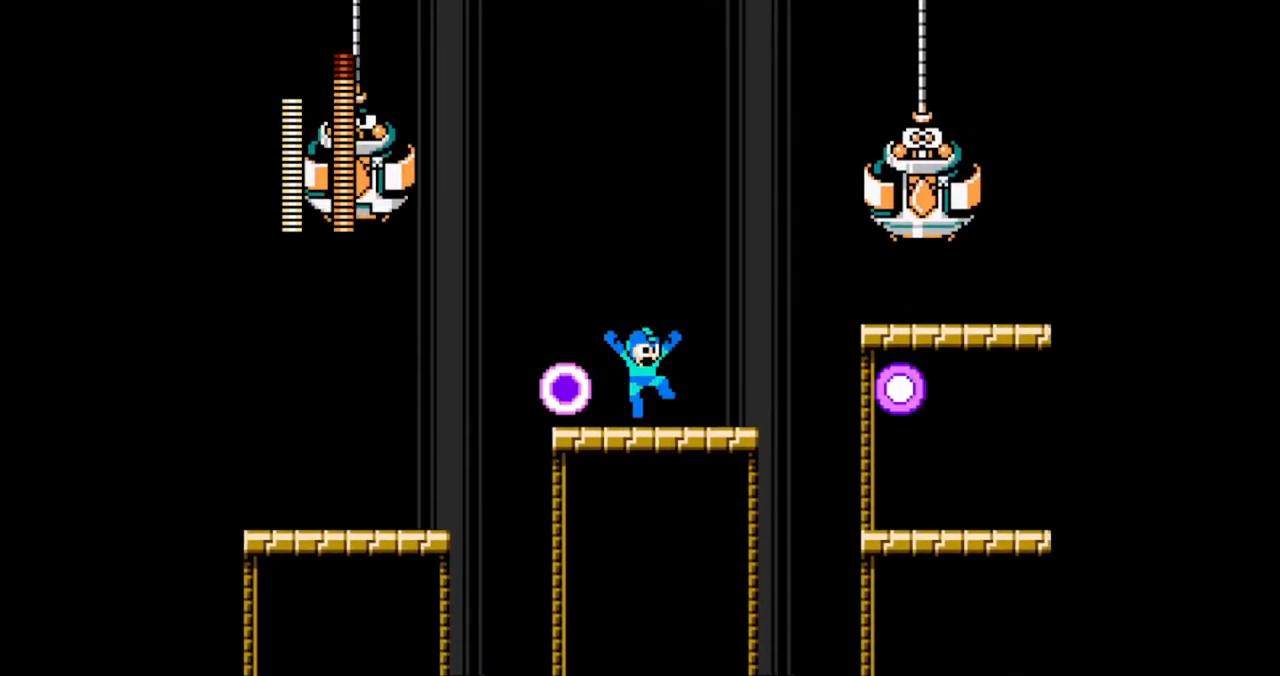
{"dt_ms": 500, "buttons": ["B", "DPAD_RIGHT"], "events": [[133, "DPAD_LEFT", "down"], [133, "DPAD_RIGHT", "up"], [233, "A", "up"], [367, "DPAD_RIGHT", "down"], [400, "DPAD_LEFT", "up"]]}
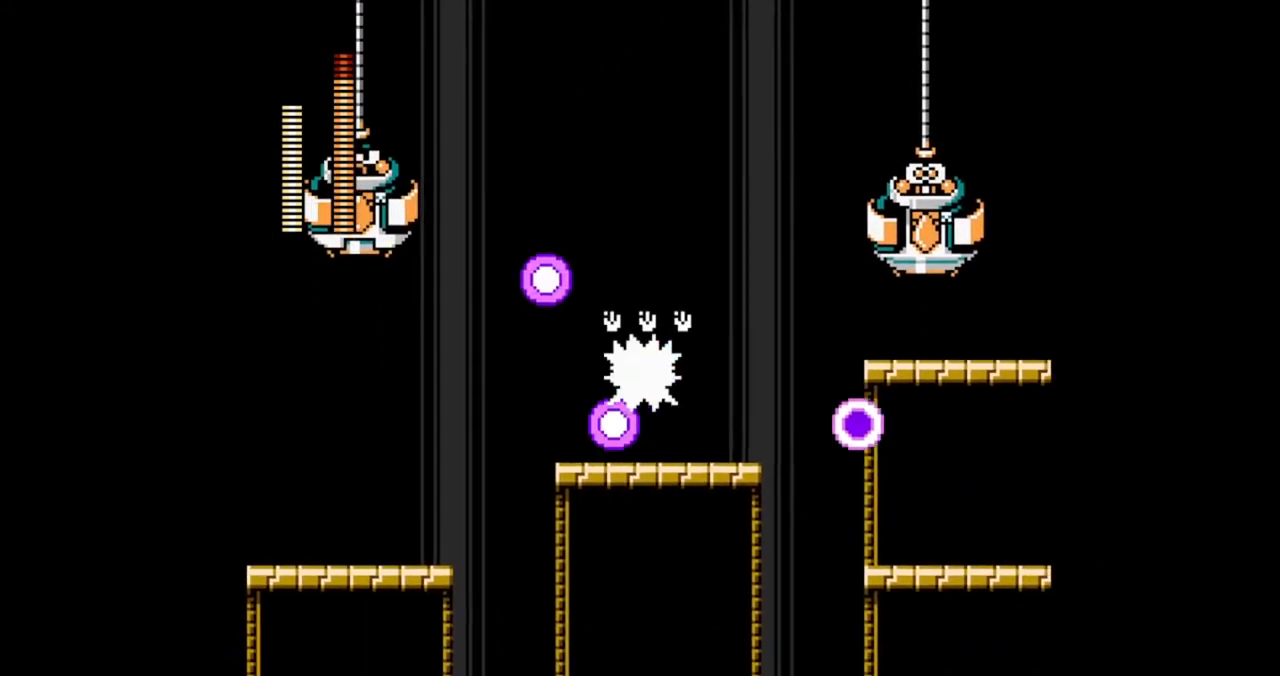
{"dt_ms": 500, "buttons": ["B"], "events": [[167, "DPAD_RIGHT", "up"]]}
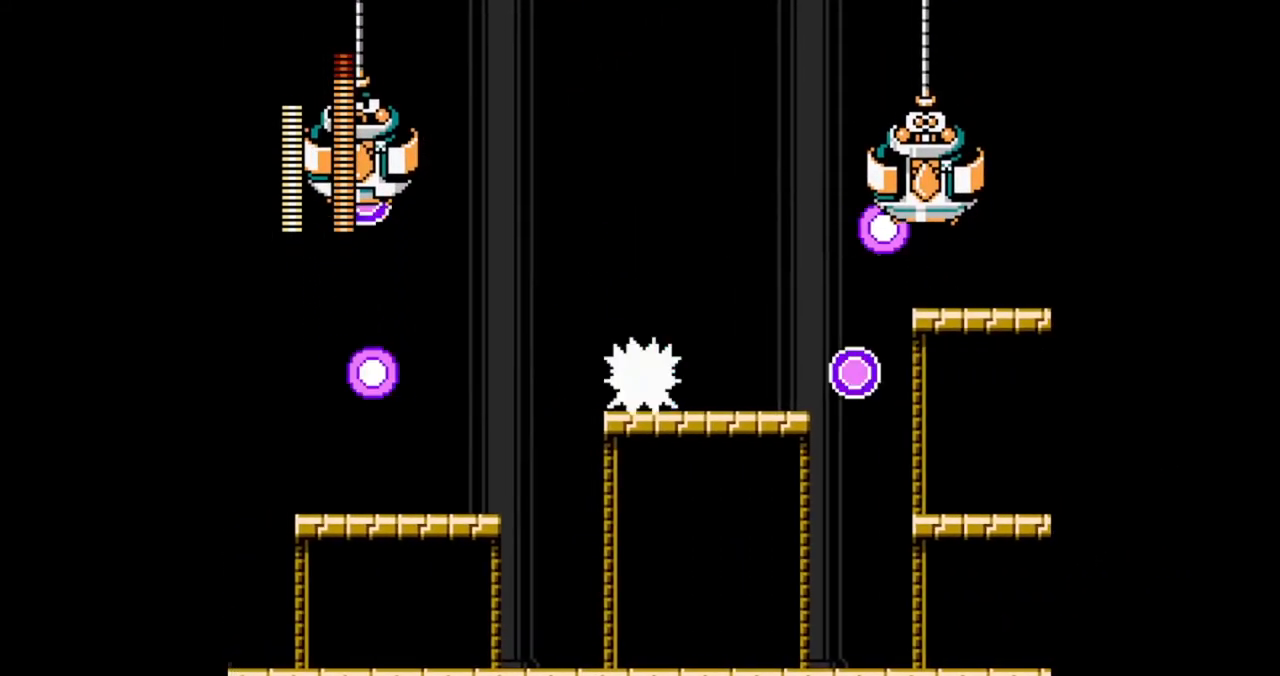
{"dt_ms": 500, "buttons": [], "events": [[67, "DPAD_RIGHT", "down"], [200, "A", "down"], [333, "DPAD_LEFT", "down"], [367, "DPAD_RIGHT", "up"], [467, "A", "up"], [467, "B", "up"], [467, "DPAD_LEFT", "up"]]}
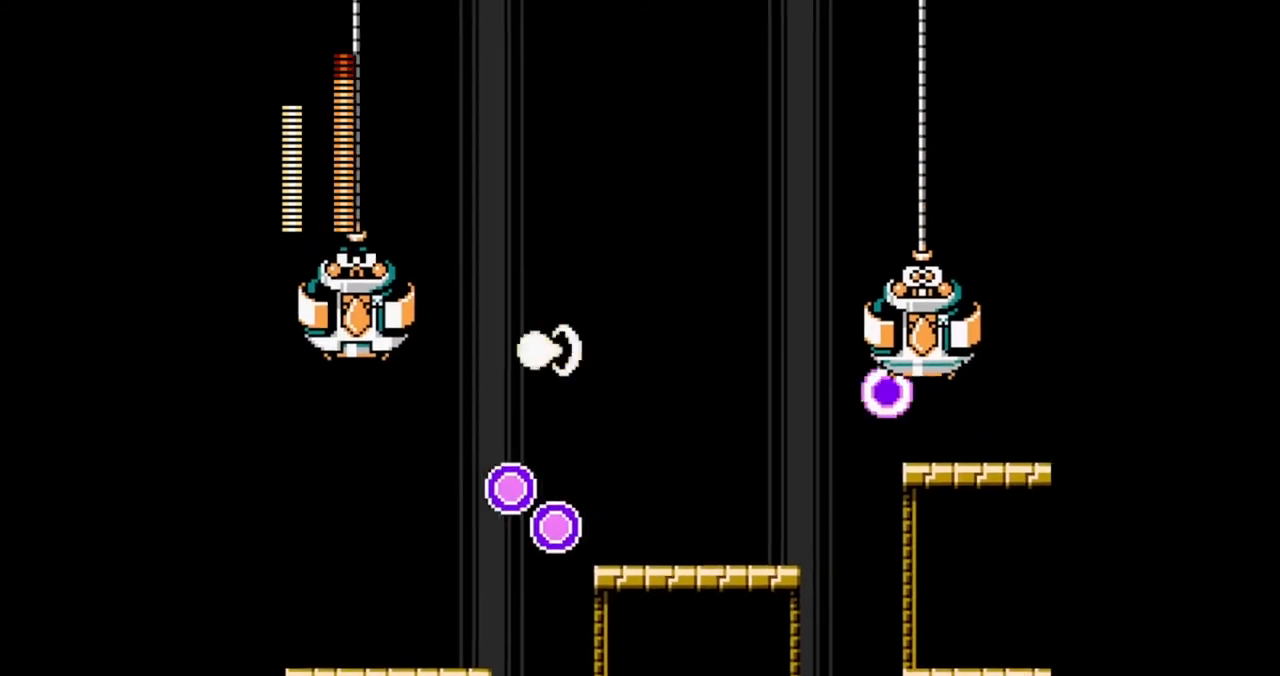
{"dt_ms": 500, "buttons": ["B"], "events": [[33, "B", "down"], [67, "DPAD_RIGHT", "down"], [333, "DPAD_LEFT", "down"], [433, "DPAD_RIGHT", "up"], [500, "DPAD_LEFT", "up"]]}
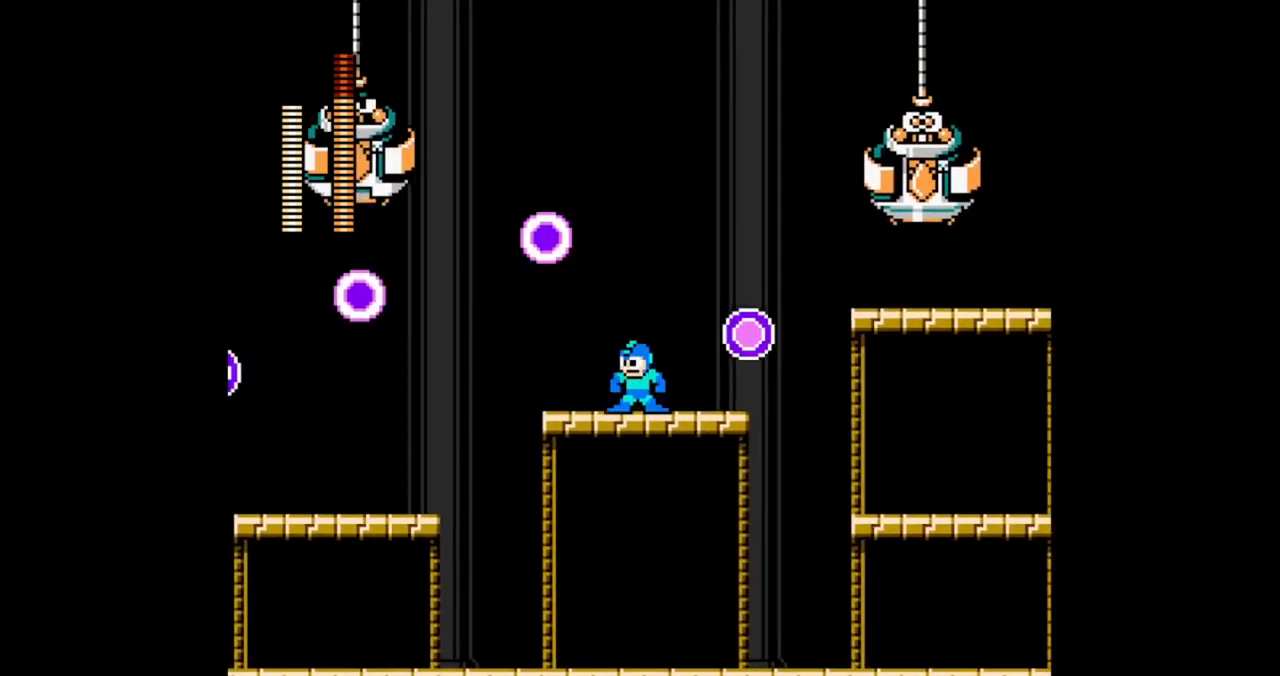
{"dt_ms": 500, "buttons": ["A", "B", "DPAD_RIGHT"], "events": [[367, "DPAD_RIGHT", "down"], [400, "A", "down"]]}
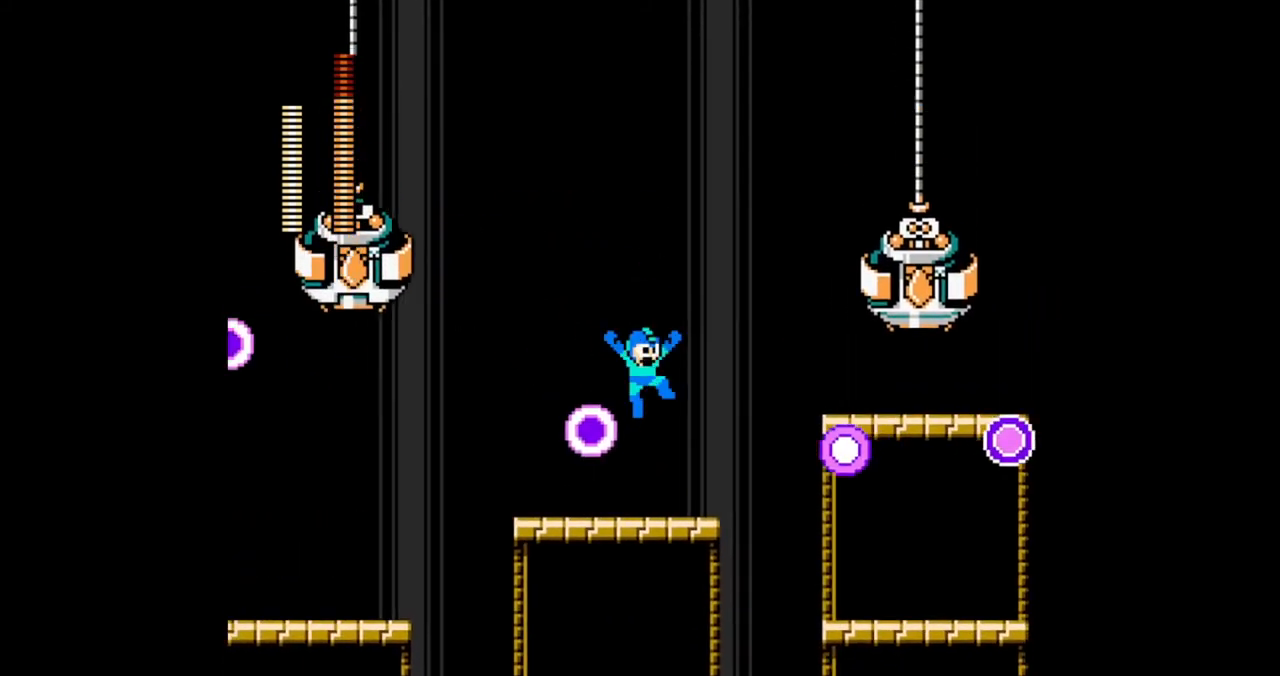
{"dt_ms": 500, "buttons": ["A", "B"], "events": [[200, "DPAD_LEFT", "down"], [200, "DPAD_RIGHT", "up"], [300, "DPAD_RIGHT", "down"], [333, "DPAD_LEFT", "up"], [500, "DPAD_RIGHT", "up"]]}